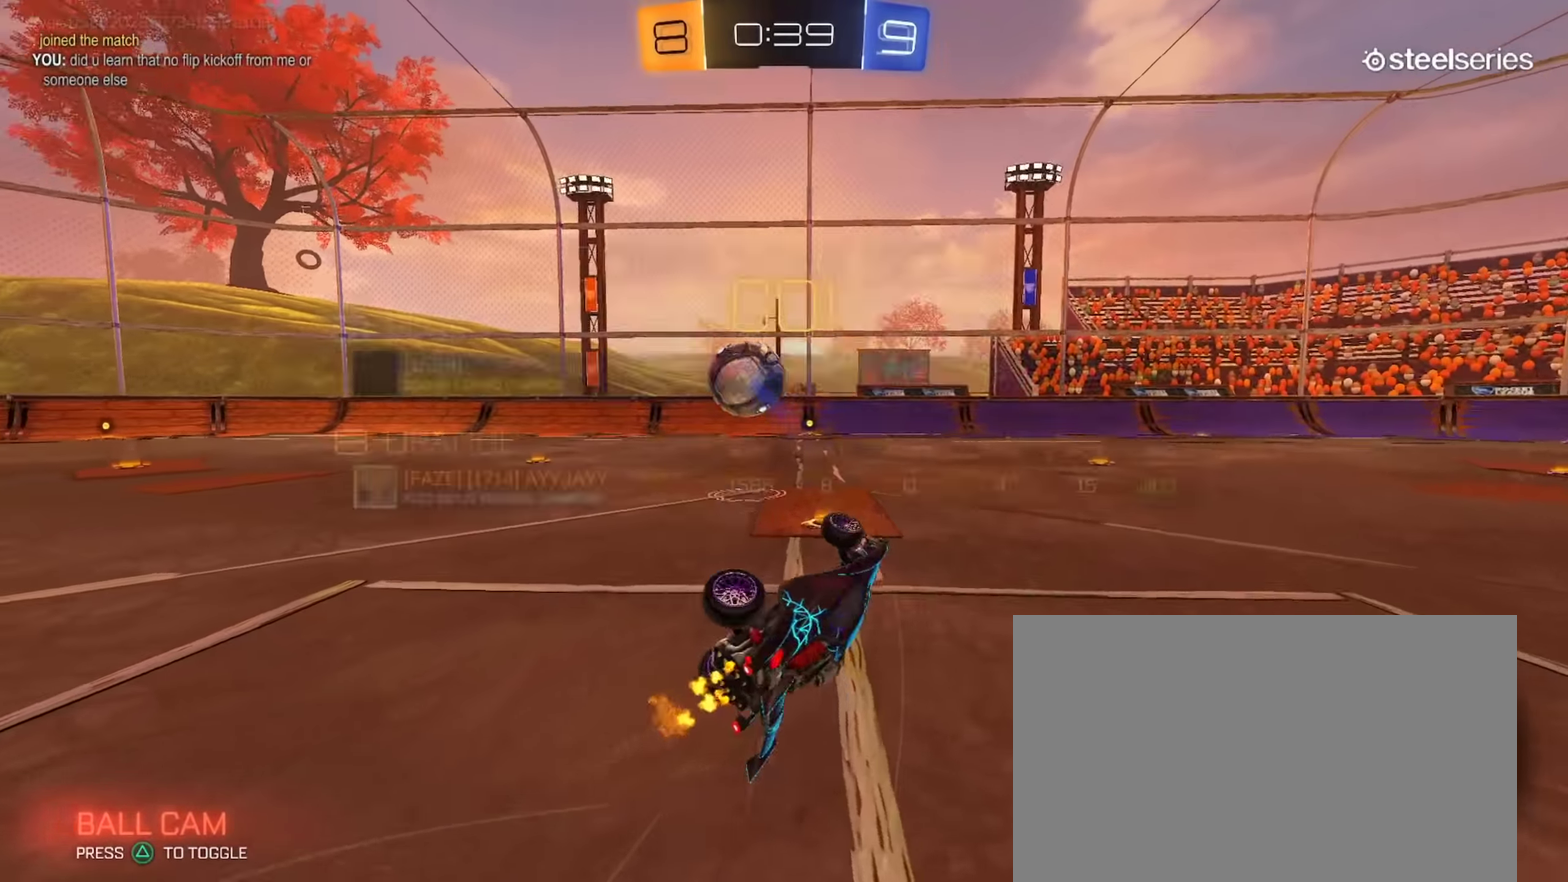
Gameplay with a controller (PlayStation layout); each line is a JSON object with the inputs held at the frame after it. "events" lists button and stick changes between this image and that frame as [ms after this image, input, new state], when the widget could be followed in between. Not read: R1.
{"buttons": ["CIRCLE", "R2"], "left_stick": "center", "right_stick": "center"}
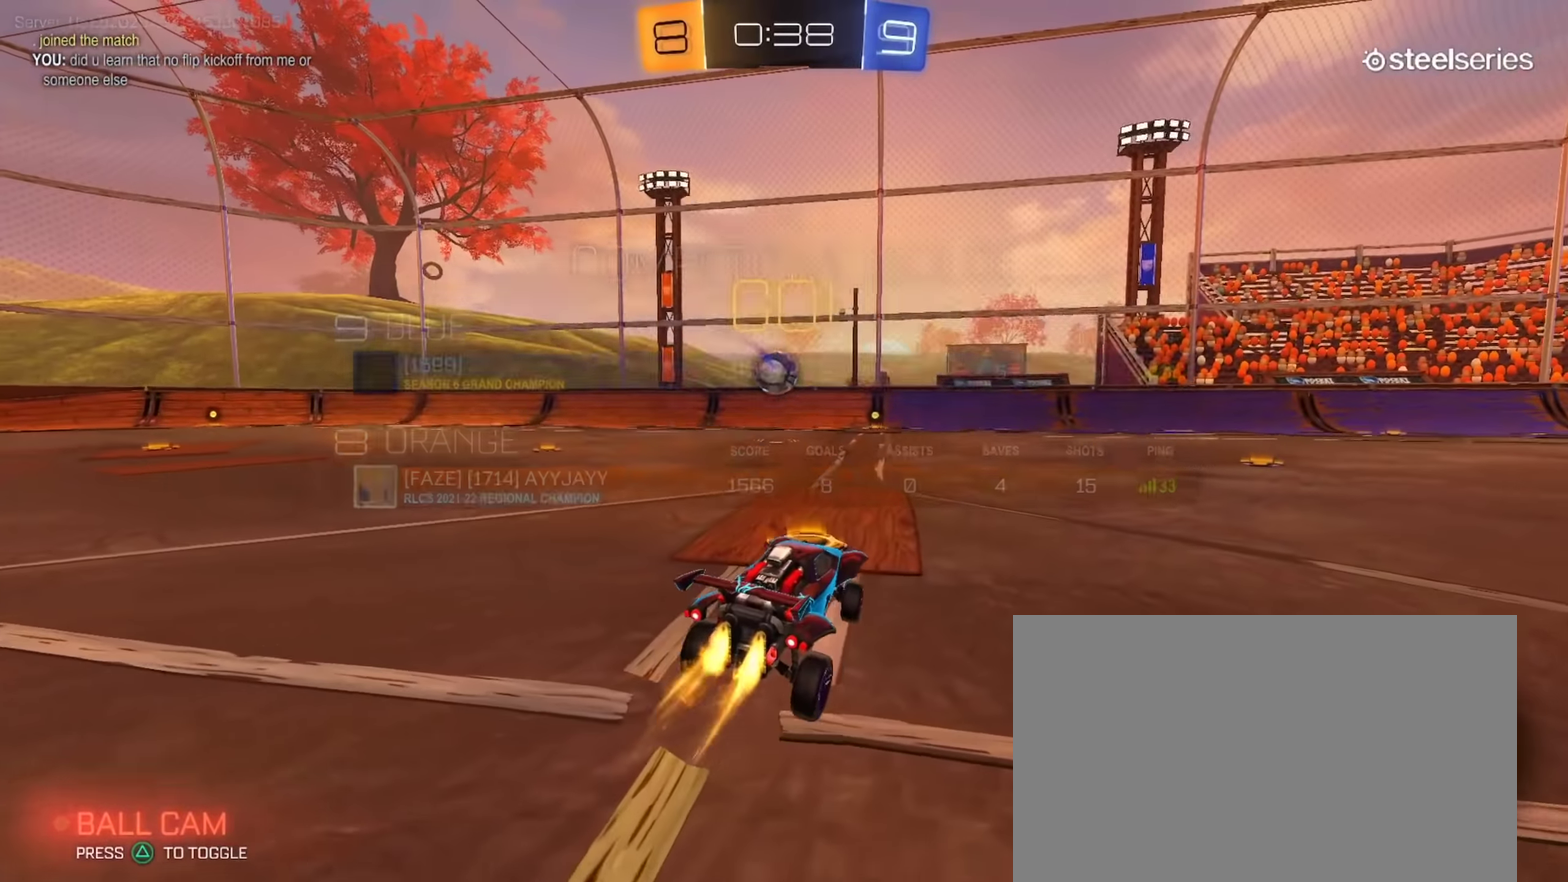
{"buttons": ["CIRCLE", "TRIANGLE", "L1", "R2"], "left_stick": "down", "right_stick": "center", "events": [[267, "CROSS", "down"], [317, "L1", "down"], [317, "left_stick", "up"], [417, "left_stick", "down"], [451, "TRIANGLE", "down"], [484, "CROSS", "up"]]}
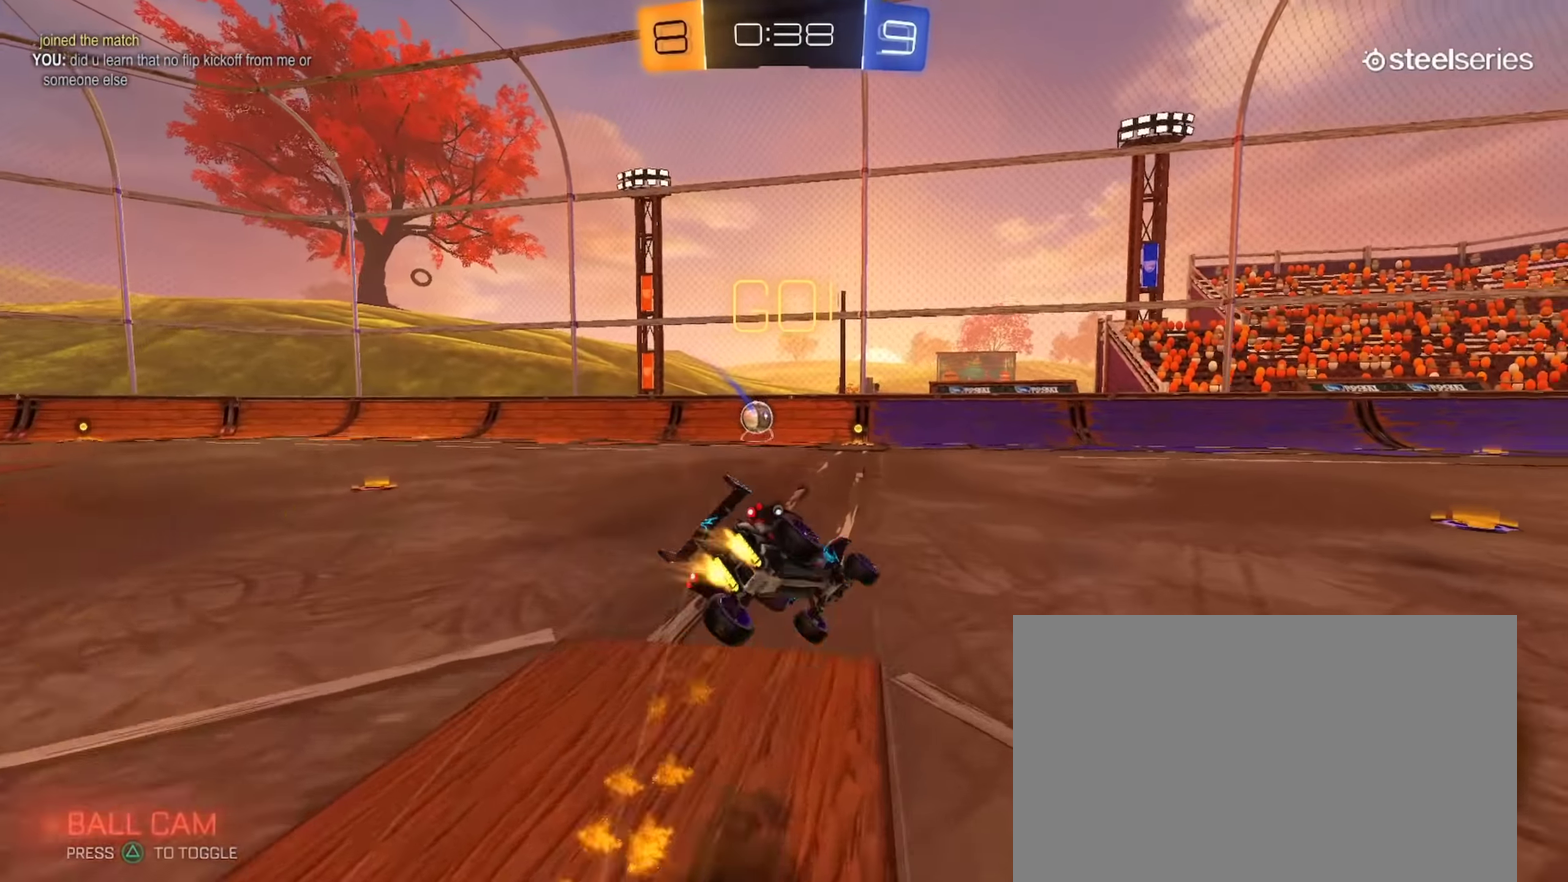
{"buttons": ["CIRCLE", "L1", "R2"], "left_stick": "down", "right_stick": "center", "events": [[50, "TRIANGLE", "up"], [133, "TRIANGLE", "down"], [233, "TRIANGLE", "up"], [283, "left_stick", "down-right"], [450, "left_stick", "down"]]}
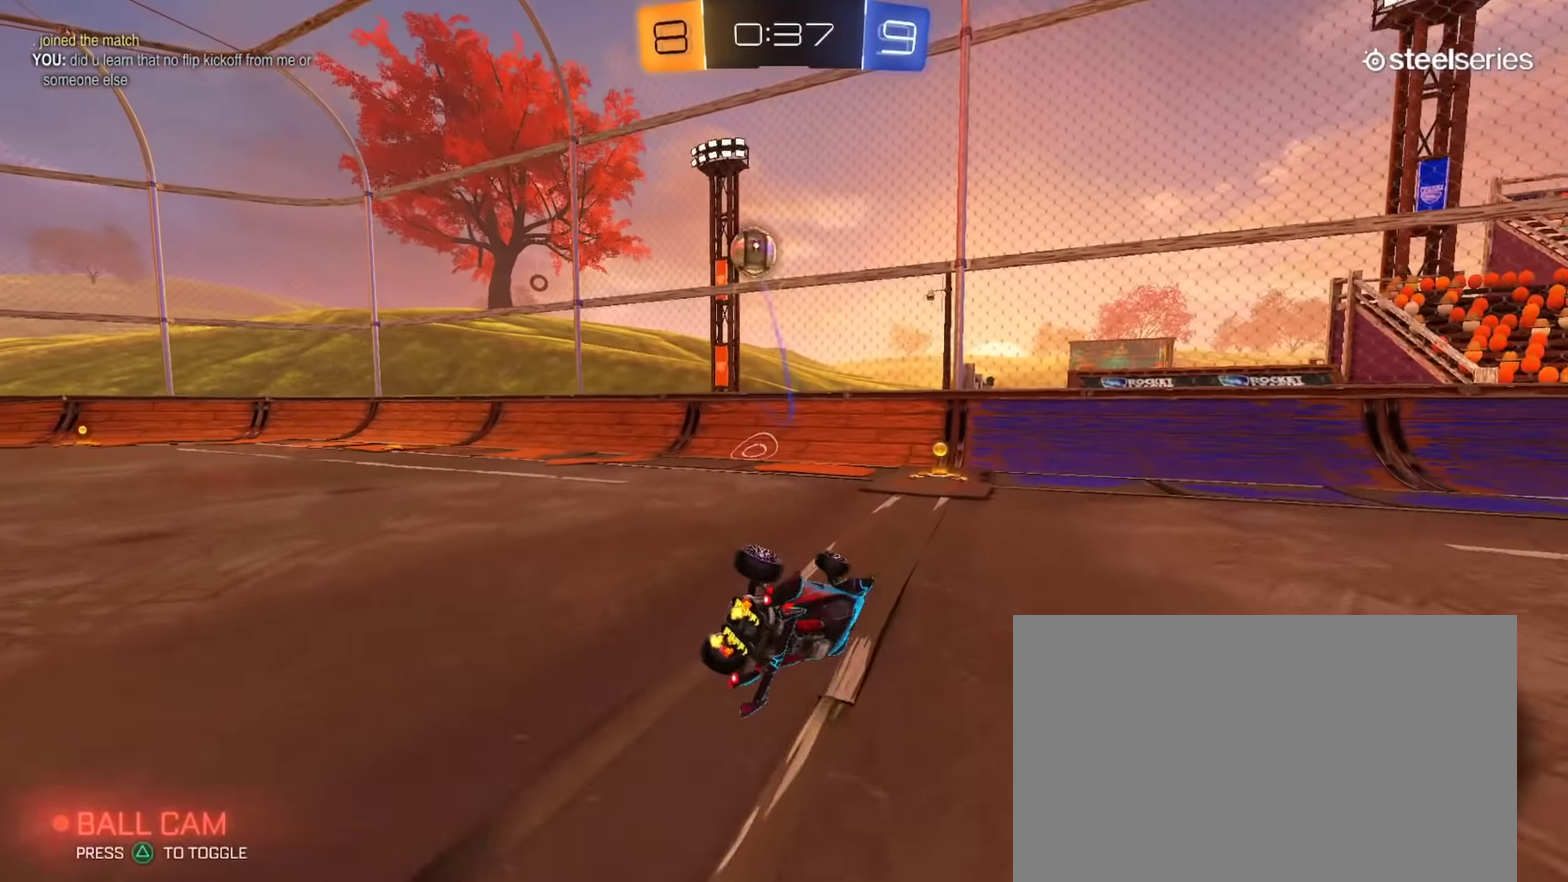
{"buttons": ["CIRCLE", "R2"], "left_stick": "left", "right_stick": "center", "events": [[17, "CIRCLE", "up"], [67, "TRIANGLE", "down"], [117, "left_stick", "down-left"], [184, "TRIANGLE", "up"], [234, "L1", "up"], [284, "left_stick", "left"], [350, "TRIANGLE", "down"], [417, "CIRCLE", "down"], [451, "TRIANGLE", "up"]]}
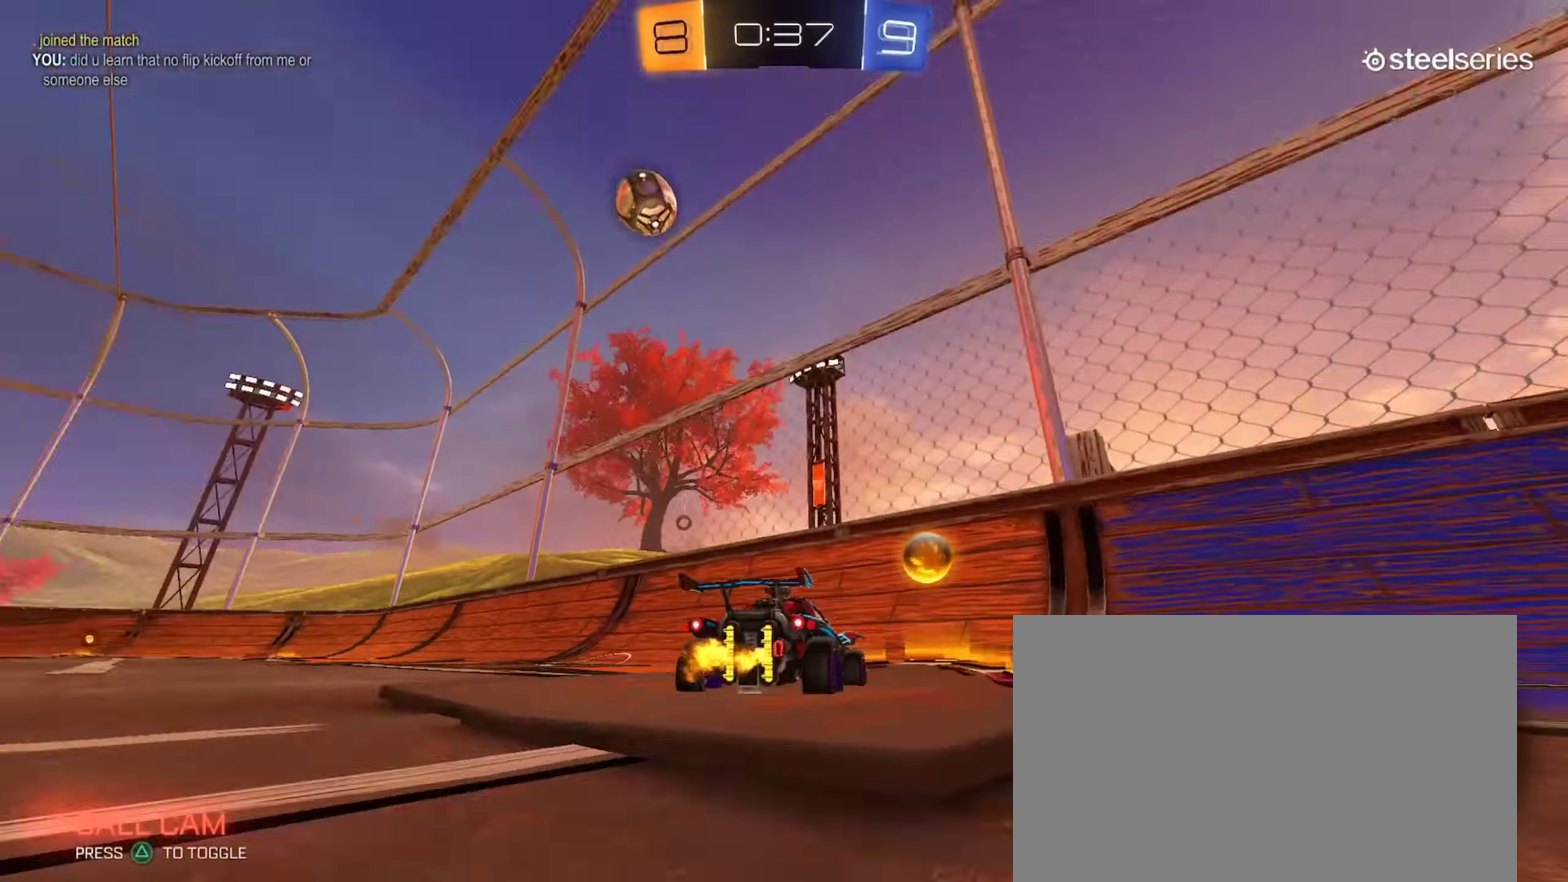
{"buttons": ["R2"], "left_stick": "left", "right_stick": "up", "events": [[133, "left_stick", "center"], [250, "left_stick", "left"], [283, "CIRCLE", "up"], [350, "left_stick", "center"], [450, "left_stick", "left"], [483, "right_stick", "up"]]}